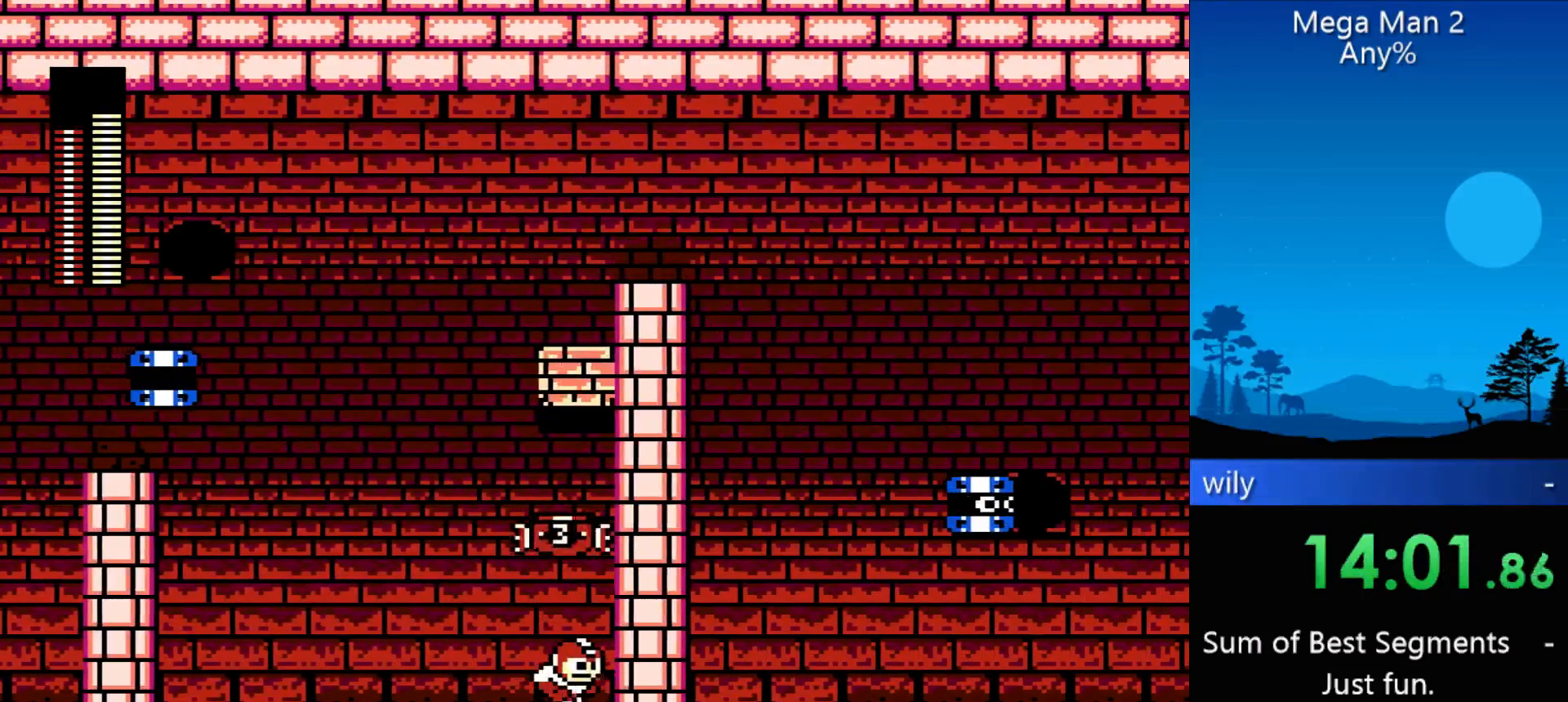
Gameplay with a controller (Nintendo layout); each line is a JSON object with the inputs held at the frame after it. "events" lists button and stick changes between this image and that frame as [ms after this image, input, new state], when the widget could be followed in between. Not read: L3 R3 X Y other_buttons.
{"buttons": ["DPAD_RIGHT"], "events": []}
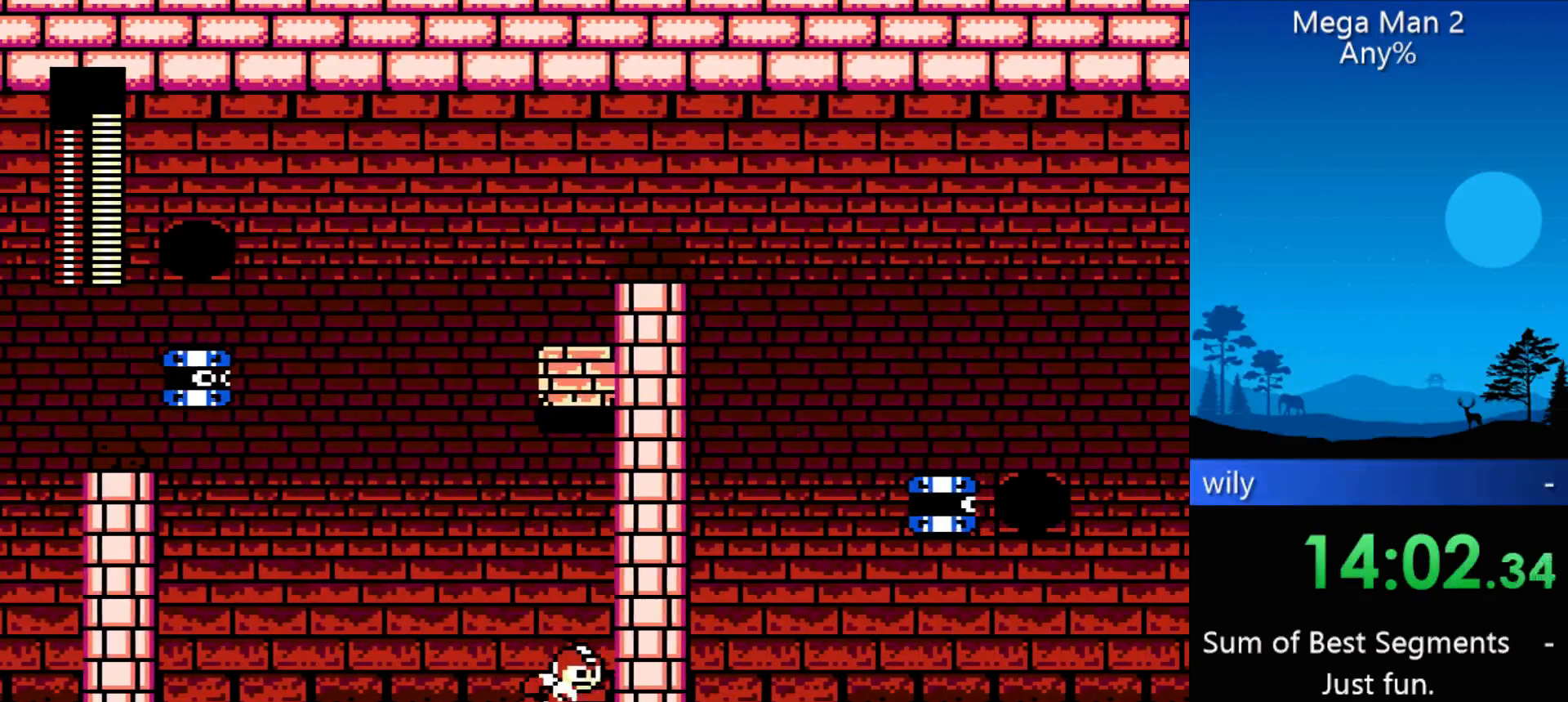
{"buttons": ["B", "DPAD_RIGHT"], "events": [[333, "B", "down"]]}
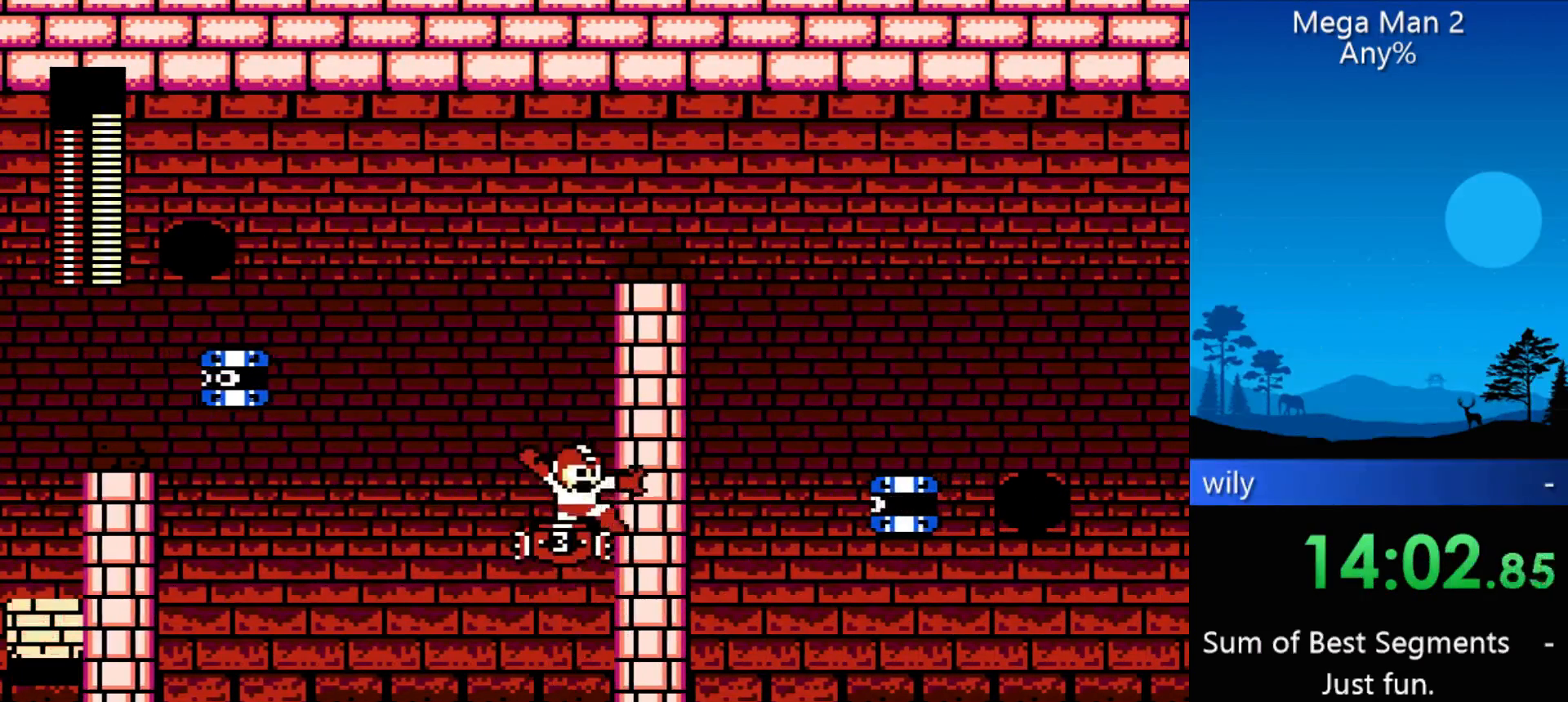
{"buttons": ["DPAD_RIGHT"], "events": [[200, "B", "up"]]}
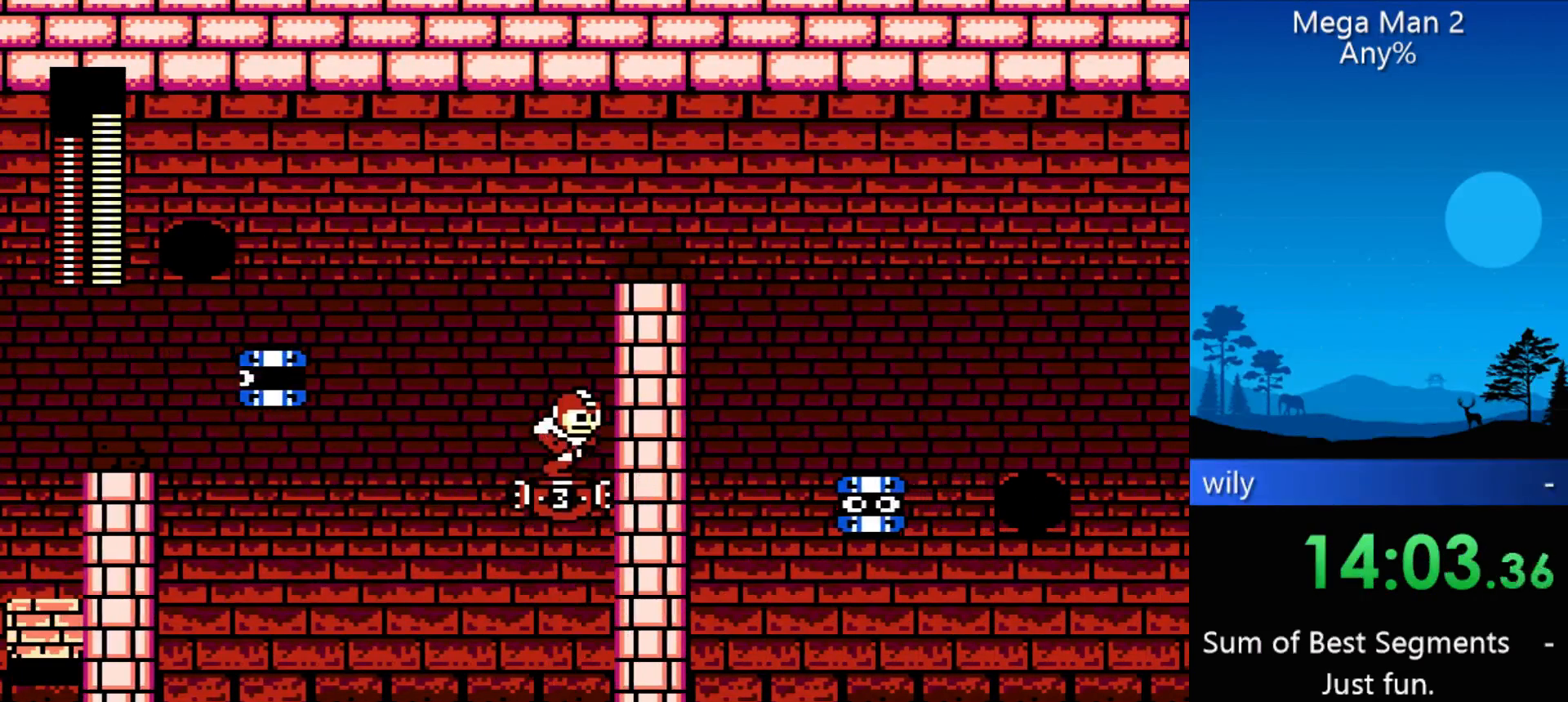
{"buttons": ["DPAD_RIGHT"], "events": []}
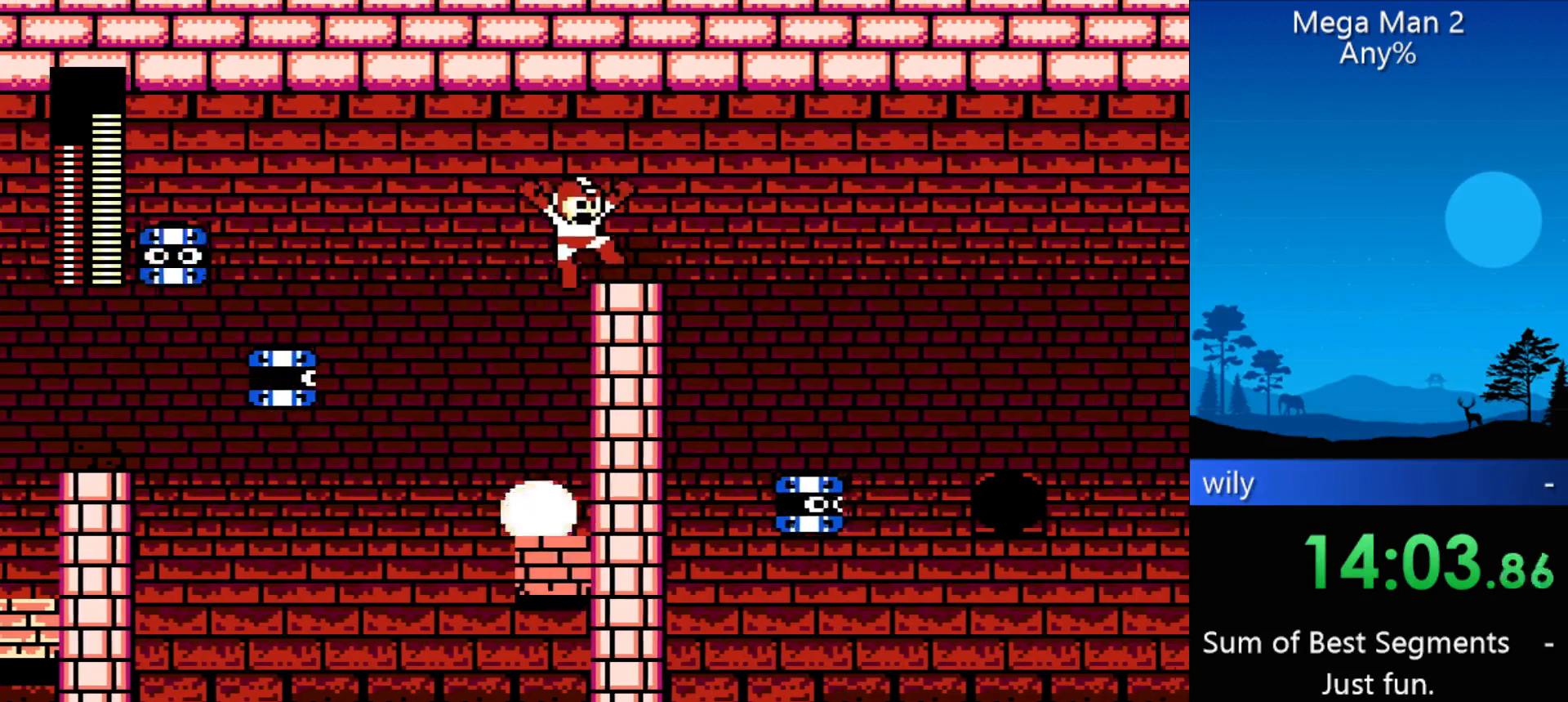
{"buttons": ["DPAD_RIGHT"], "events": [[100, "DPAD_RIGHT", "up"], [133, "DPAD_RIGHT", "down"]]}
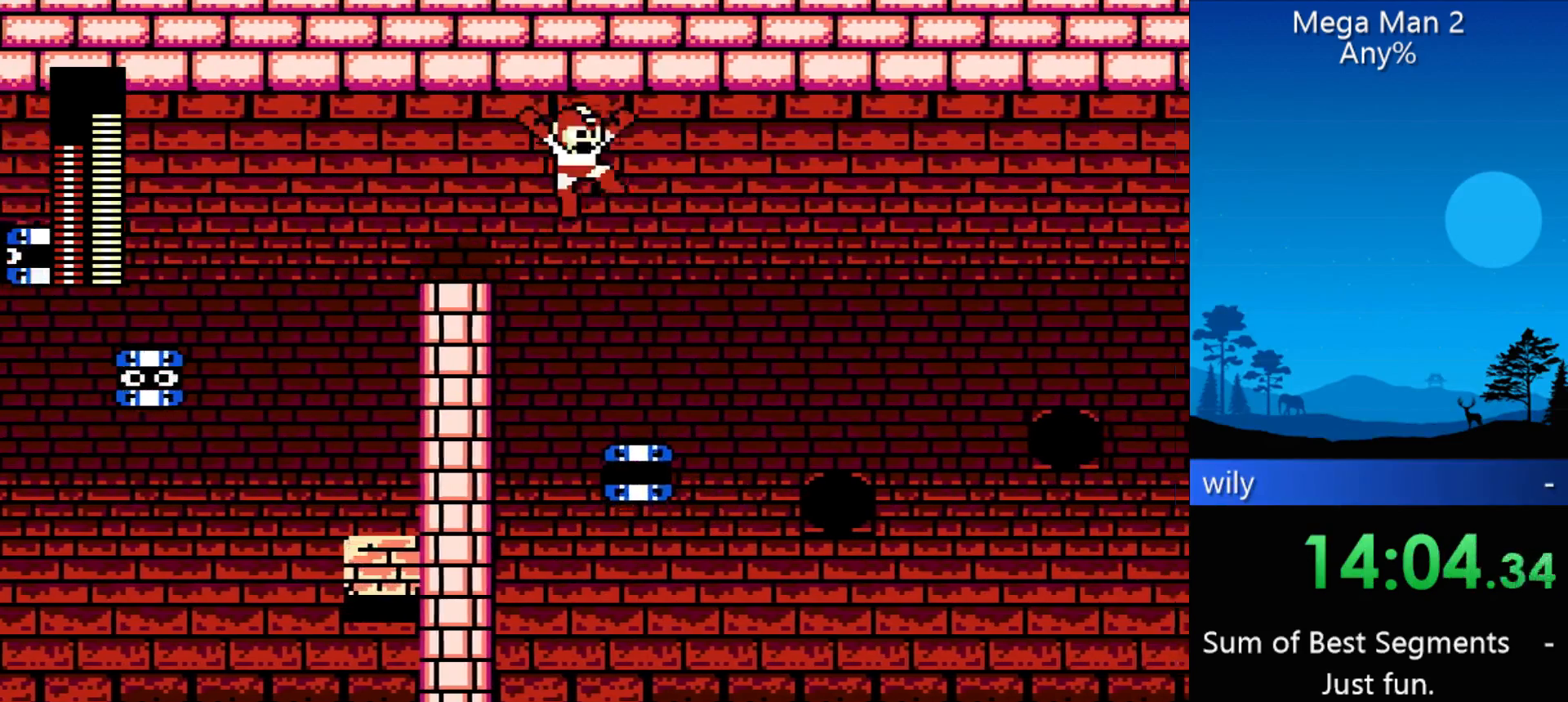
{"buttons": ["DPAD_RIGHT"], "events": []}
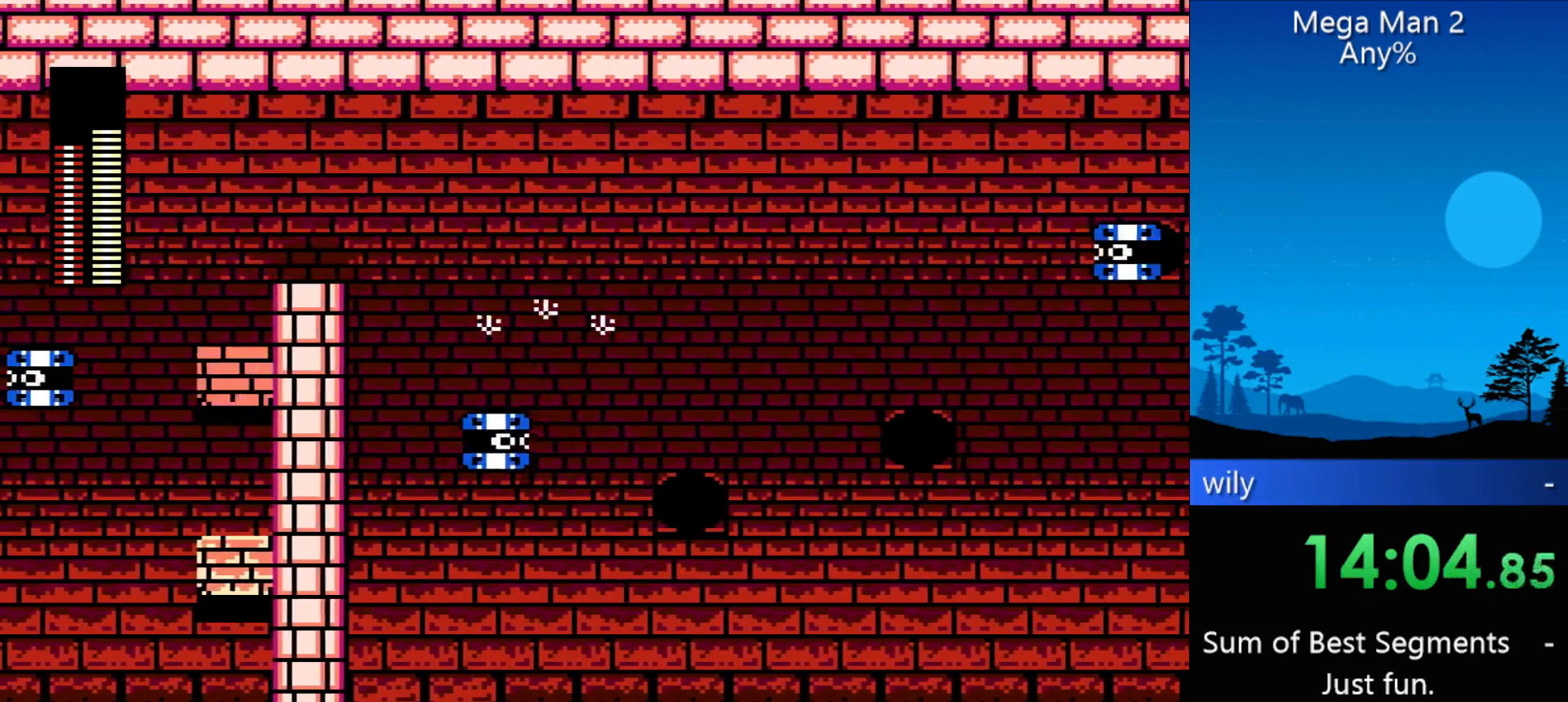
{"buttons": ["DPAD_RIGHT"], "events": []}
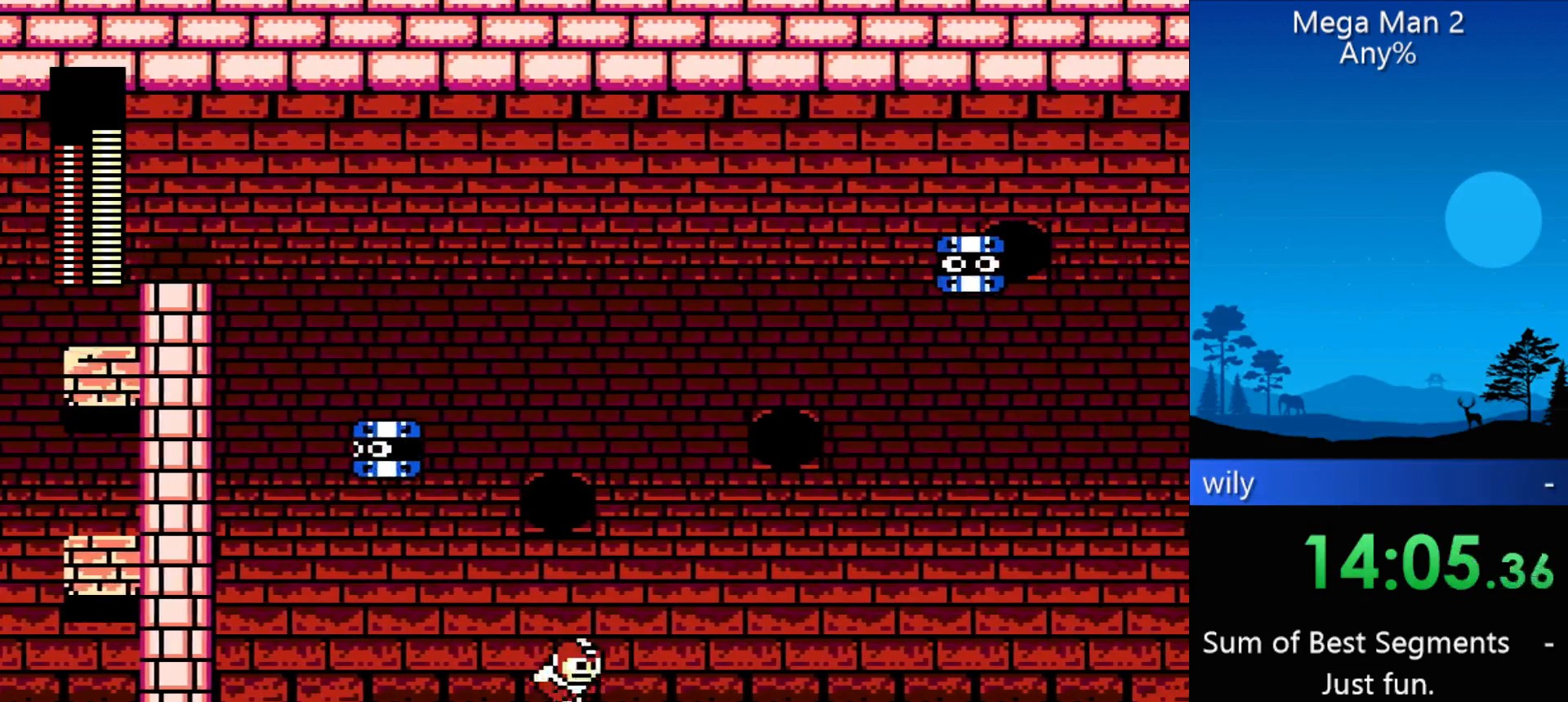
{"buttons": ["DPAD_RIGHT"], "events": []}
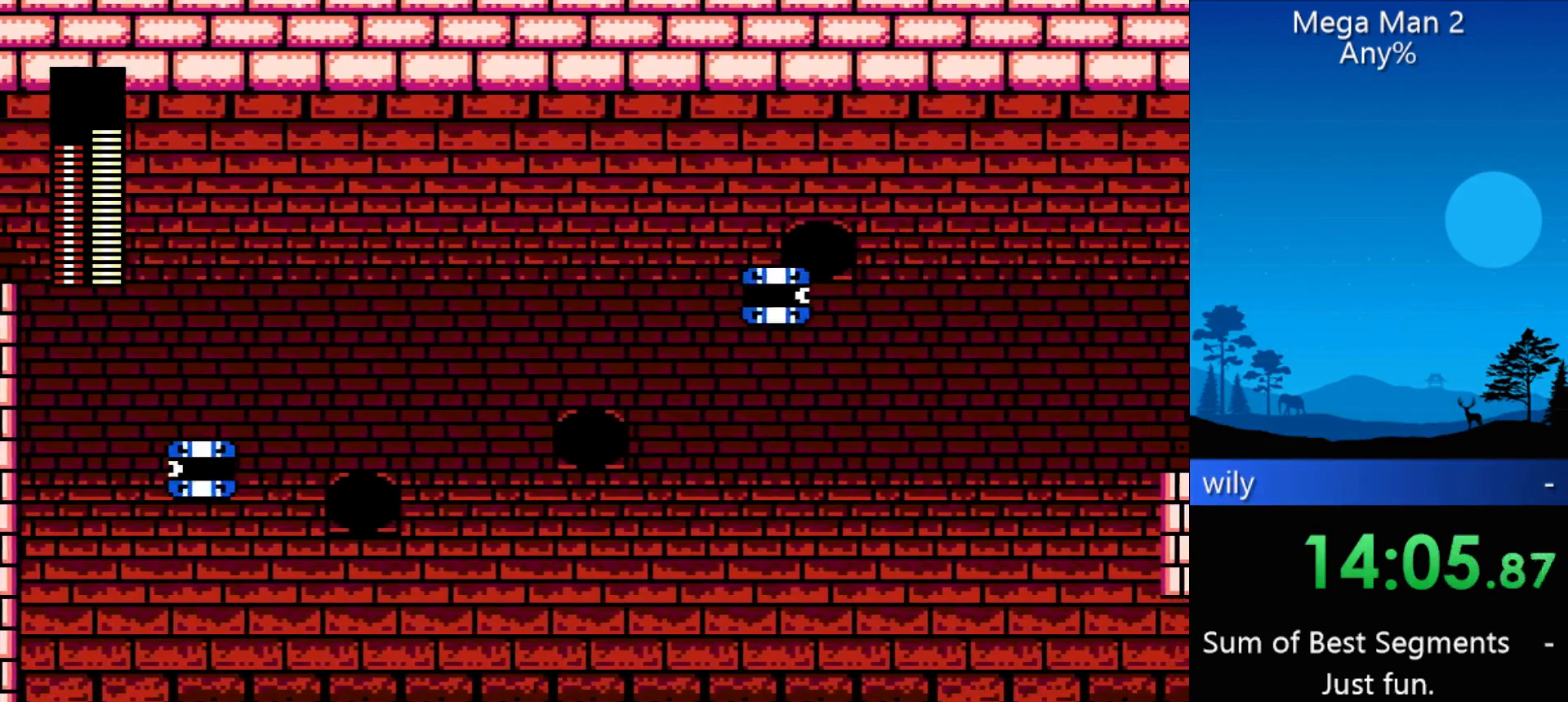
{"buttons": ["DPAD_RIGHT"], "events": []}
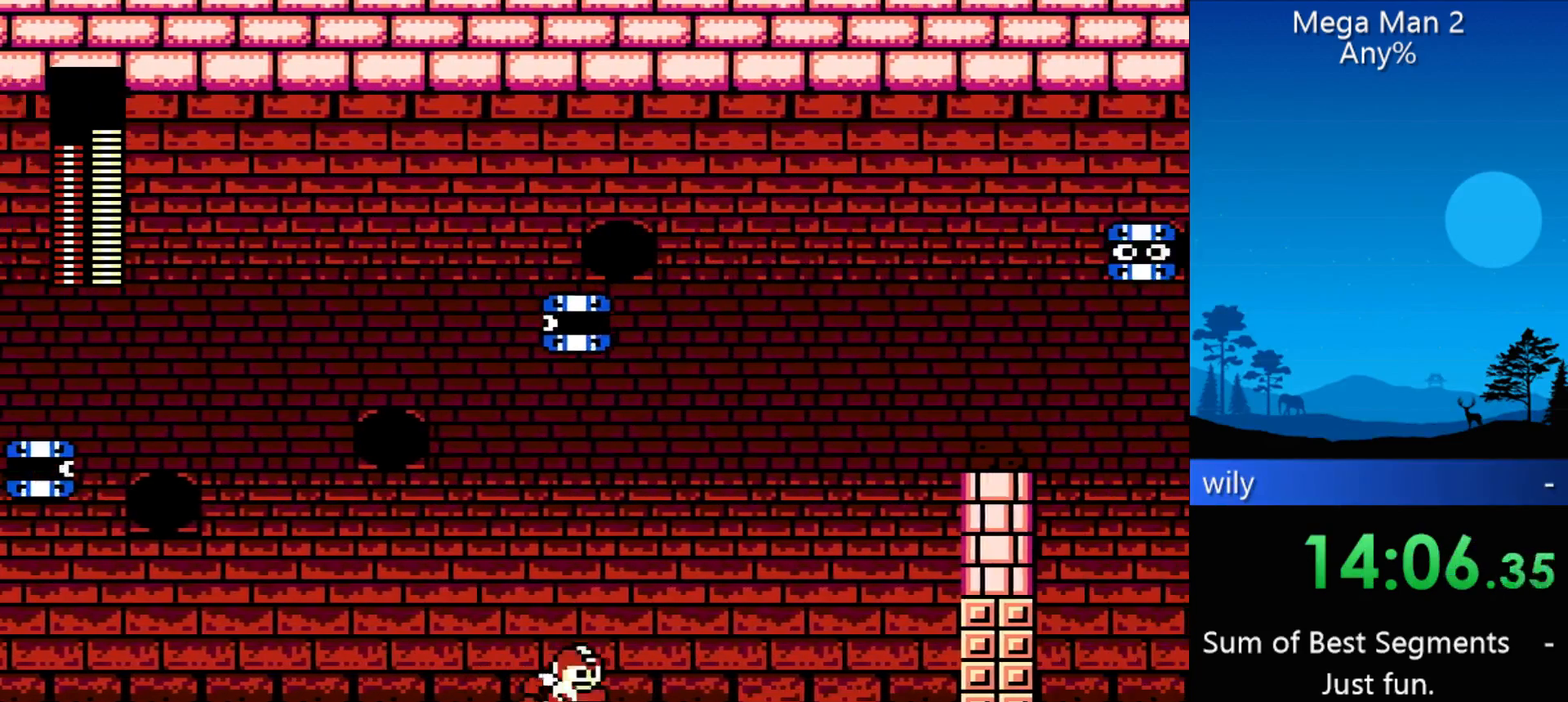
{"buttons": ["DPAD_RIGHT"], "events": []}
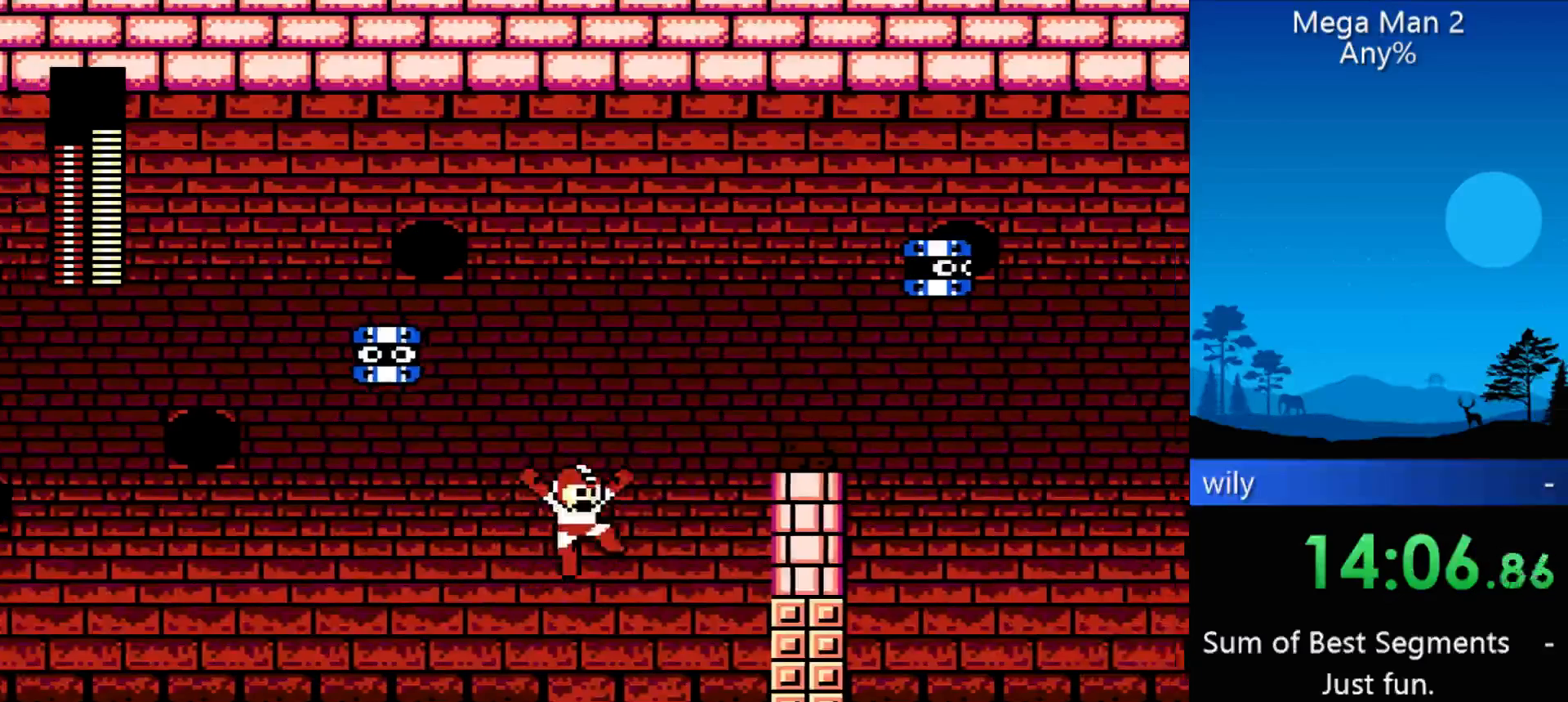
{"buttons": ["B", "DPAD_RIGHT"], "events": [[467, "B", "down"]]}
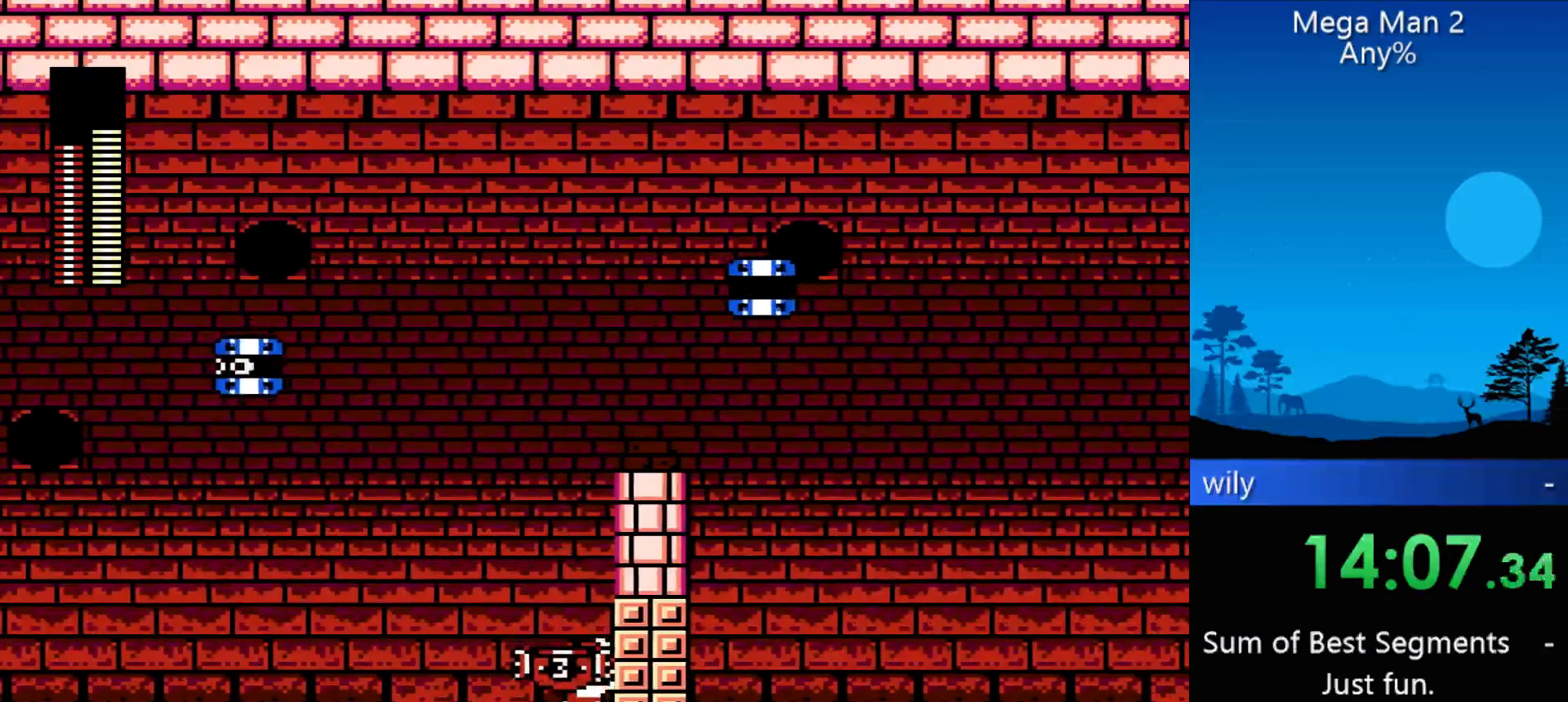
{"buttons": ["DPAD_RIGHT"], "events": [[67, "B", "up"]]}
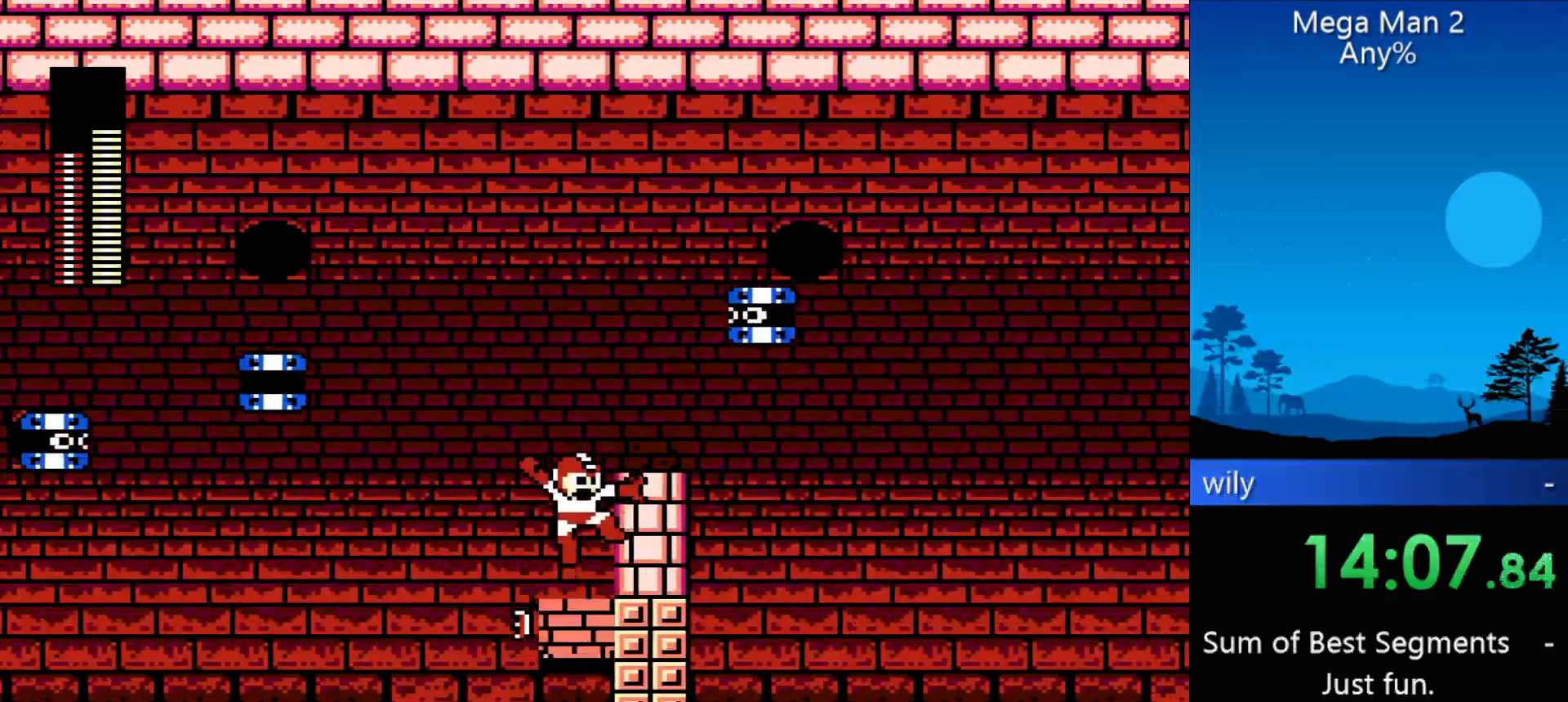
{"buttons": ["DPAD_RIGHT"], "events": []}
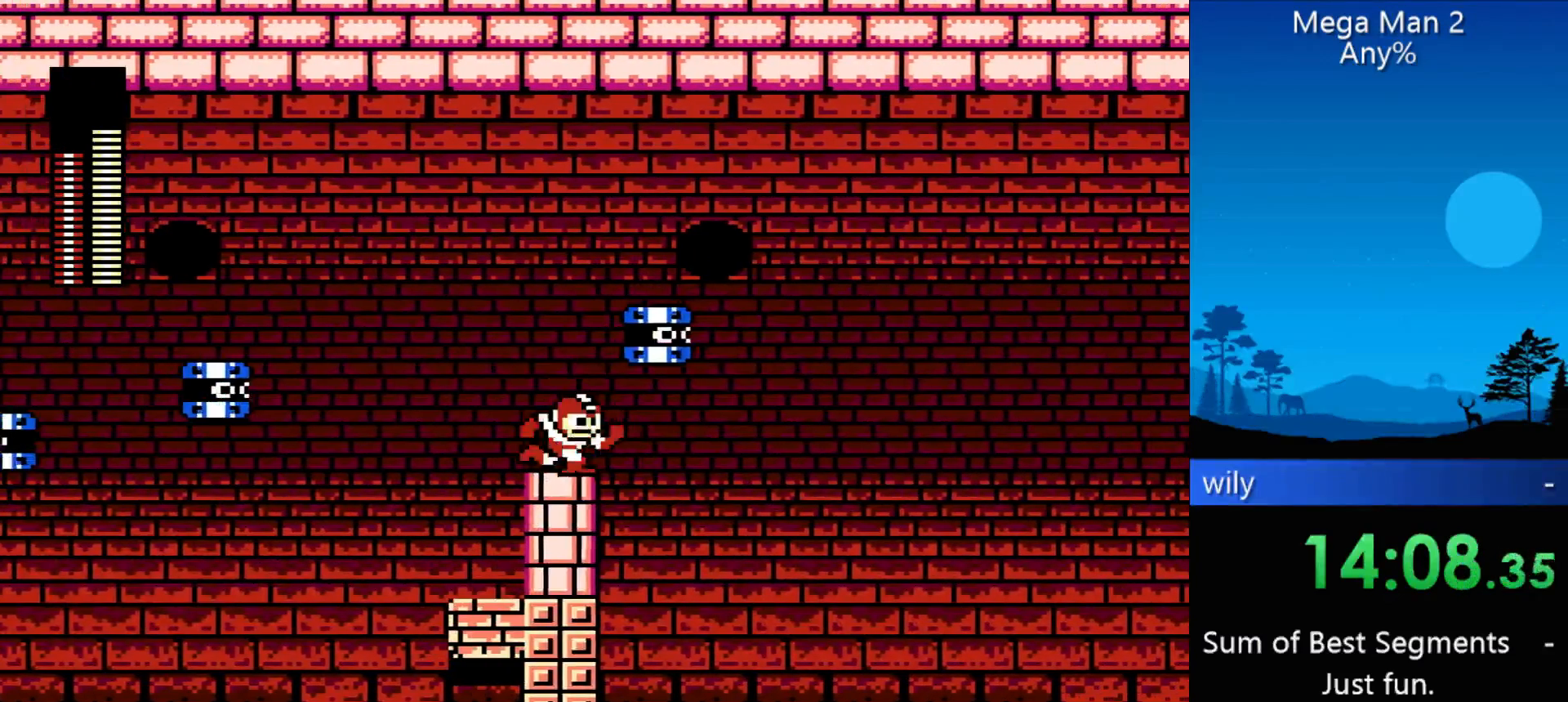
{"buttons": ["DPAD_RIGHT"], "events": []}
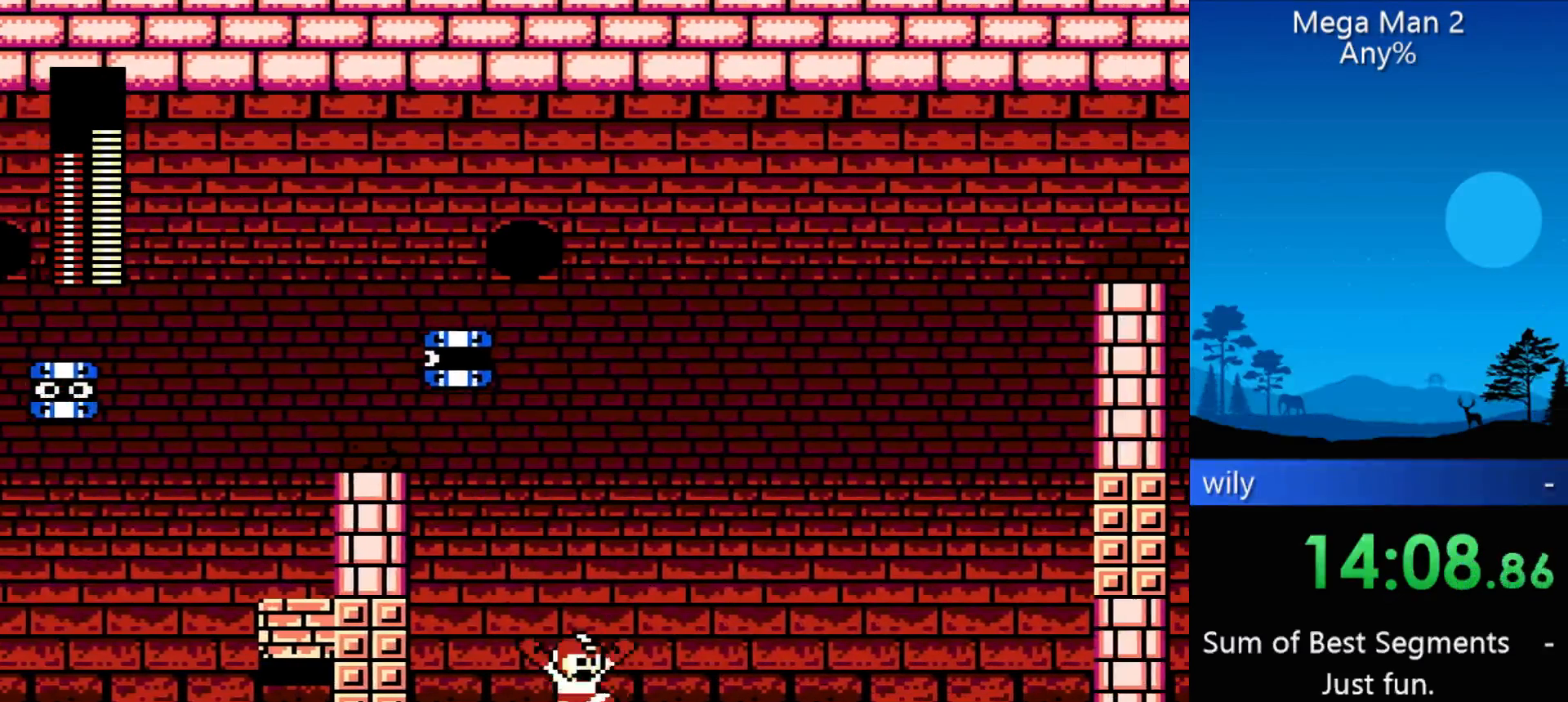
{"buttons": ["DPAD_RIGHT"], "events": []}
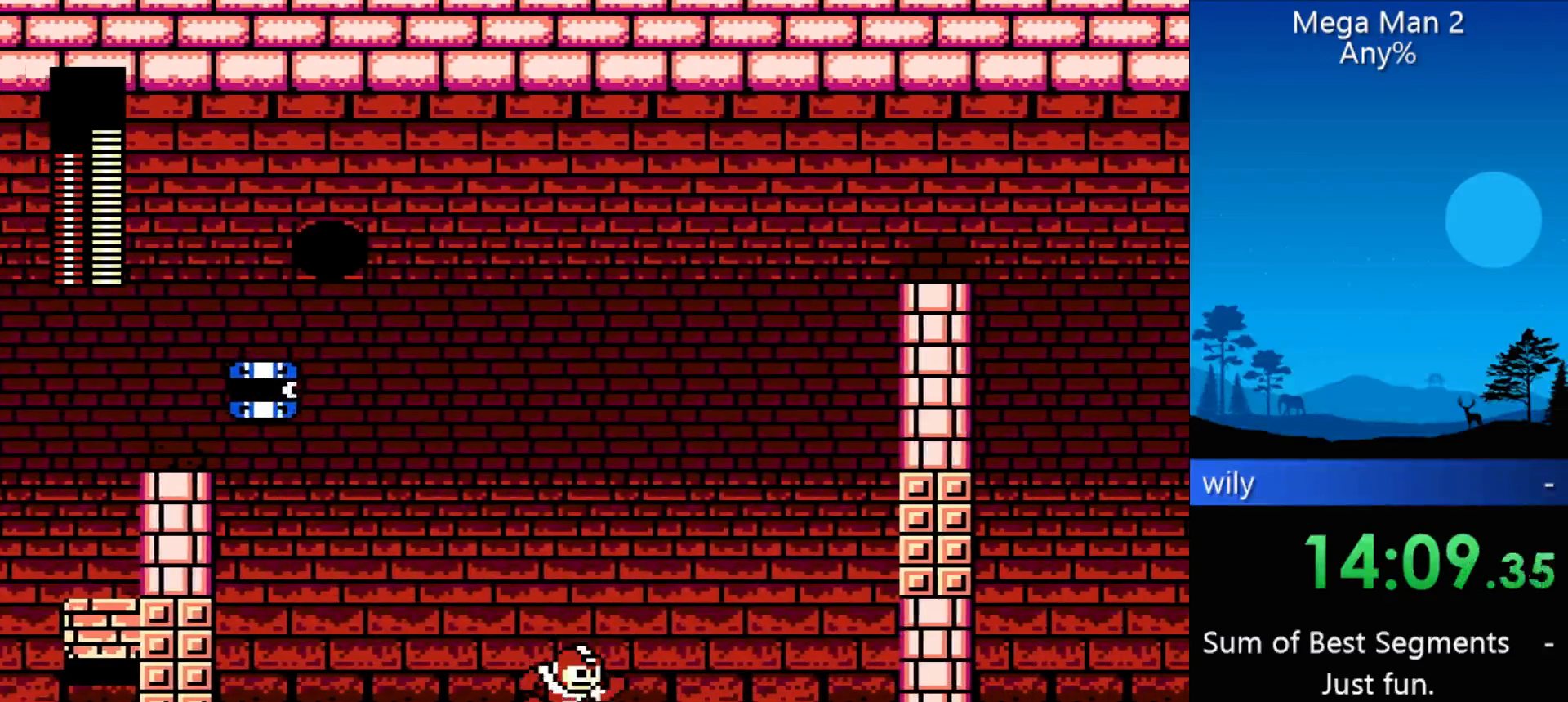
{"buttons": ["DPAD_RIGHT"], "events": []}
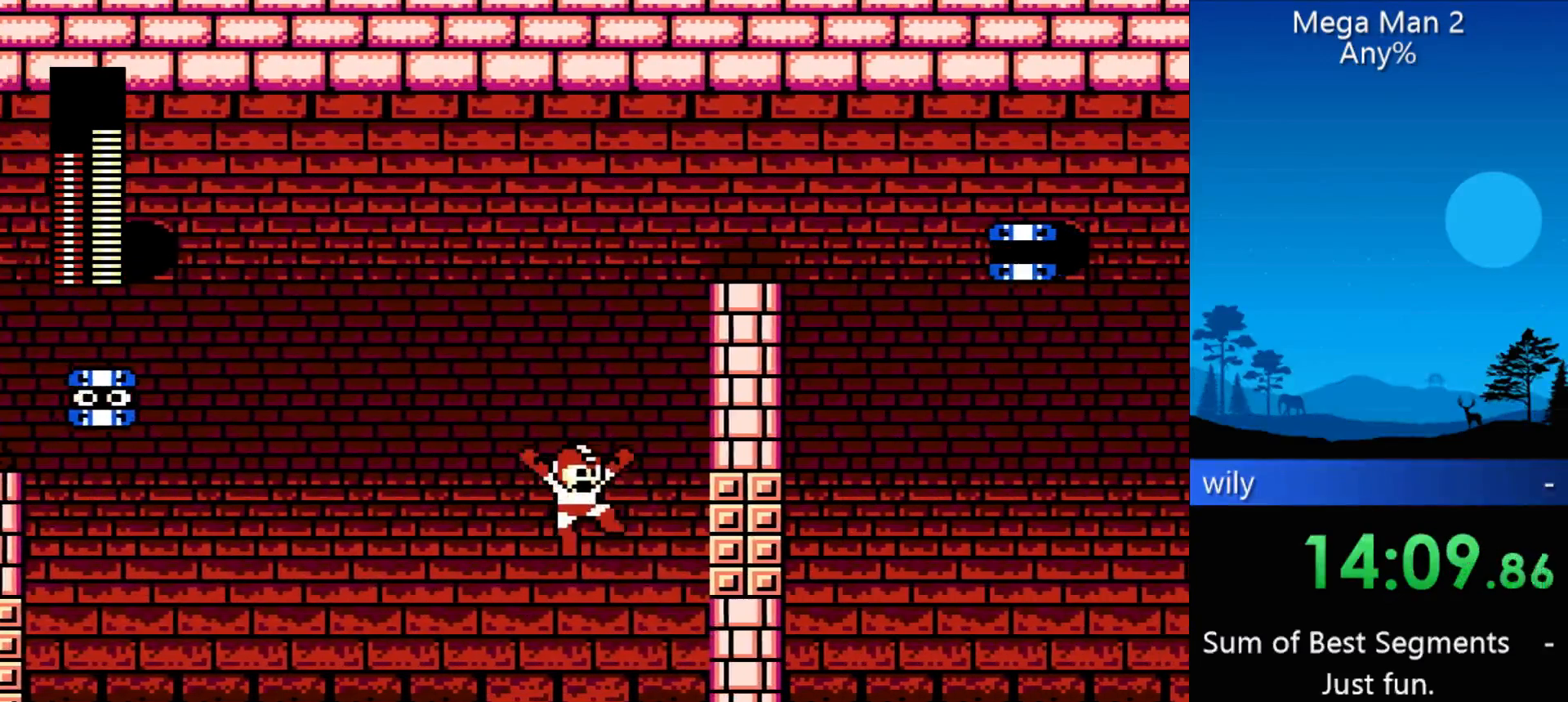
{"buttons": ["B", "DPAD_RIGHT"], "events": [[433, "B", "down"]]}
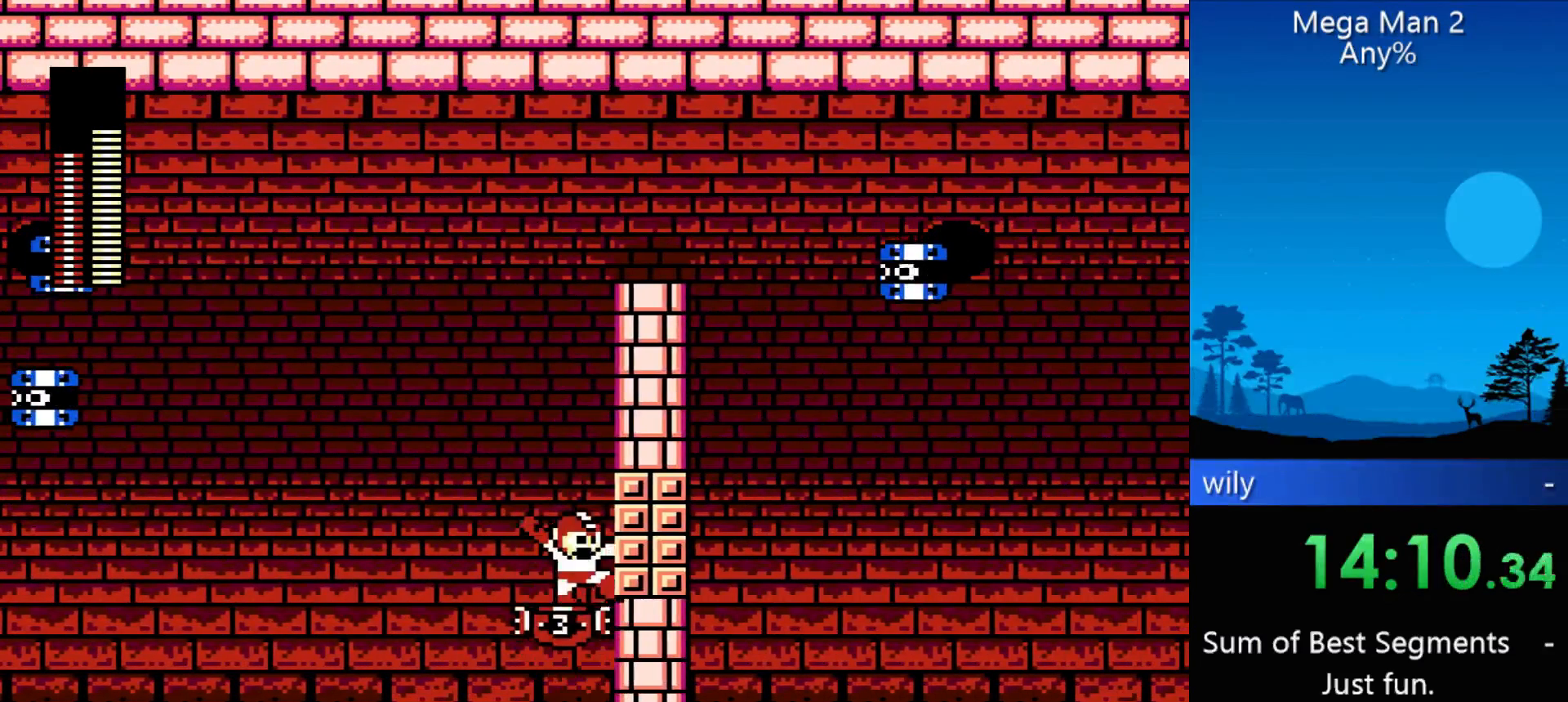
{"buttons": ["DPAD_RIGHT"], "events": [[333, "B", "up"]]}
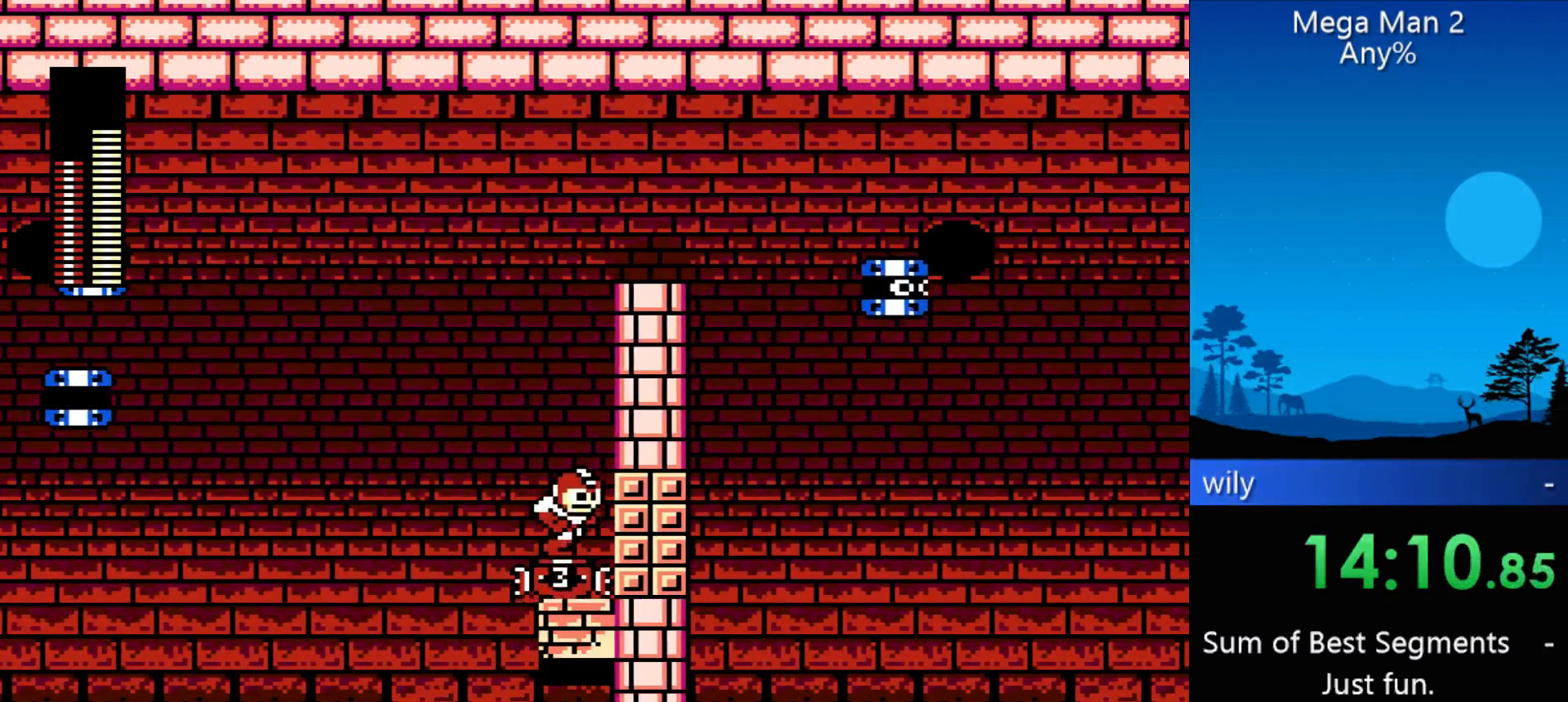
{"buttons": ["DPAD_RIGHT"], "events": []}
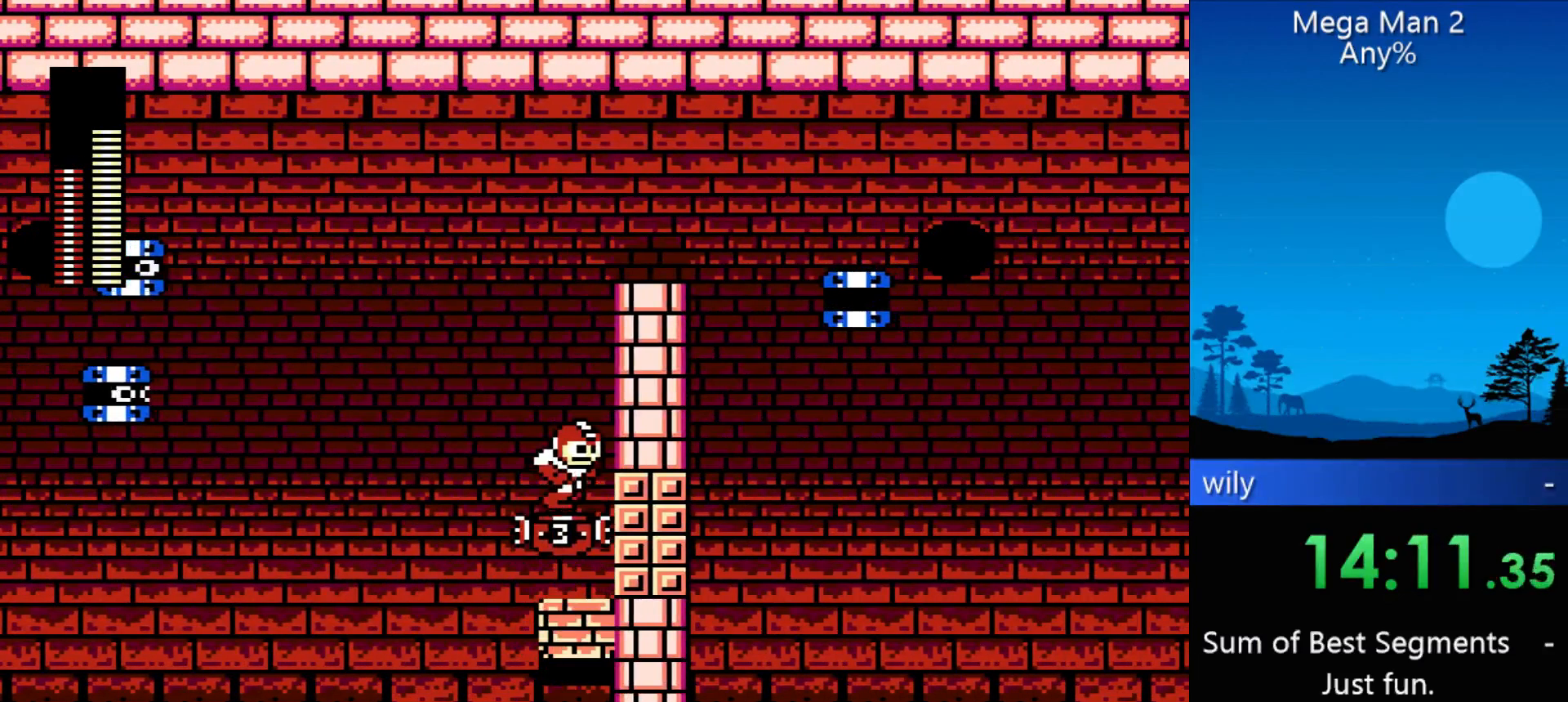
{"buttons": ["DPAD_RIGHT"], "events": []}
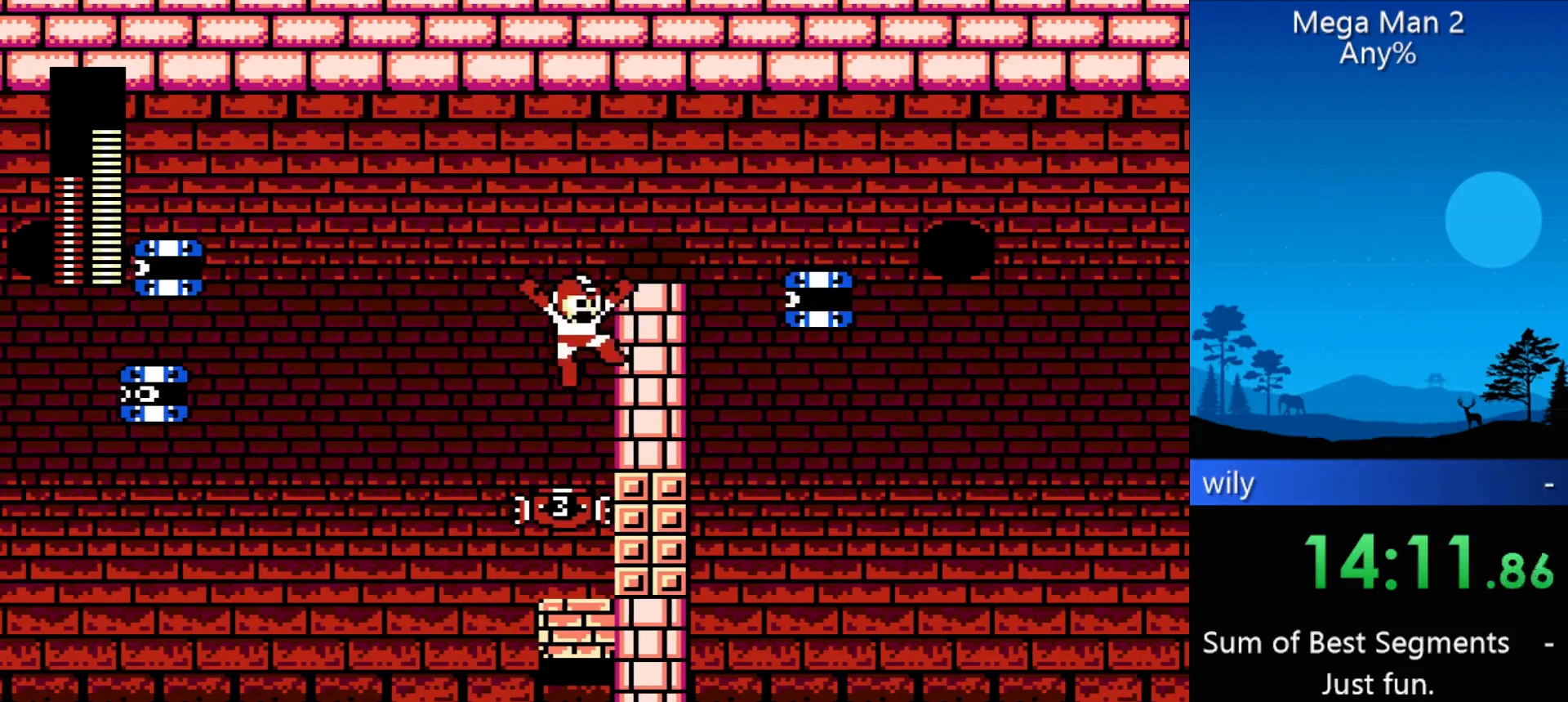
{"buttons": ["DPAD_RIGHT"], "events": []}
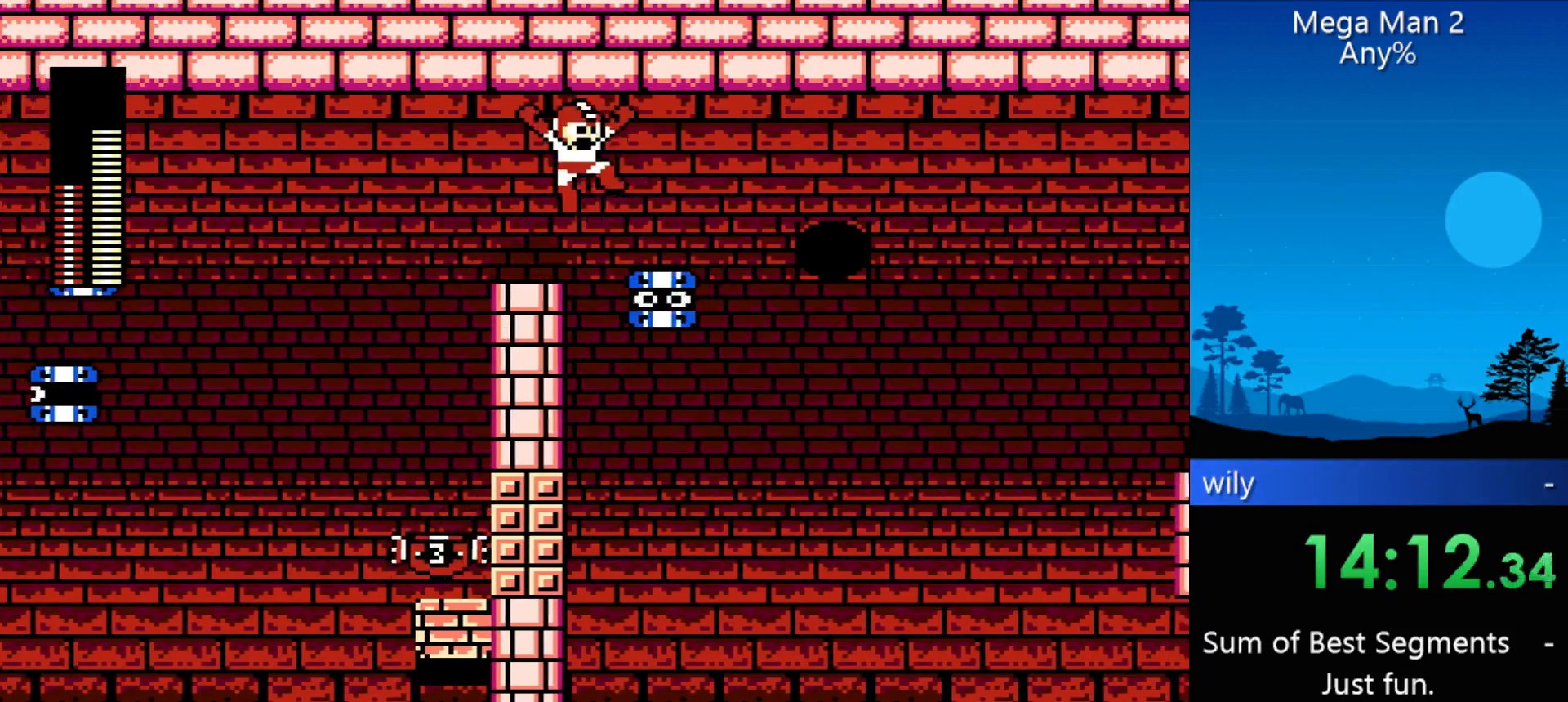
{"buttons": ["DPAD_RIGHT"], "events": []}
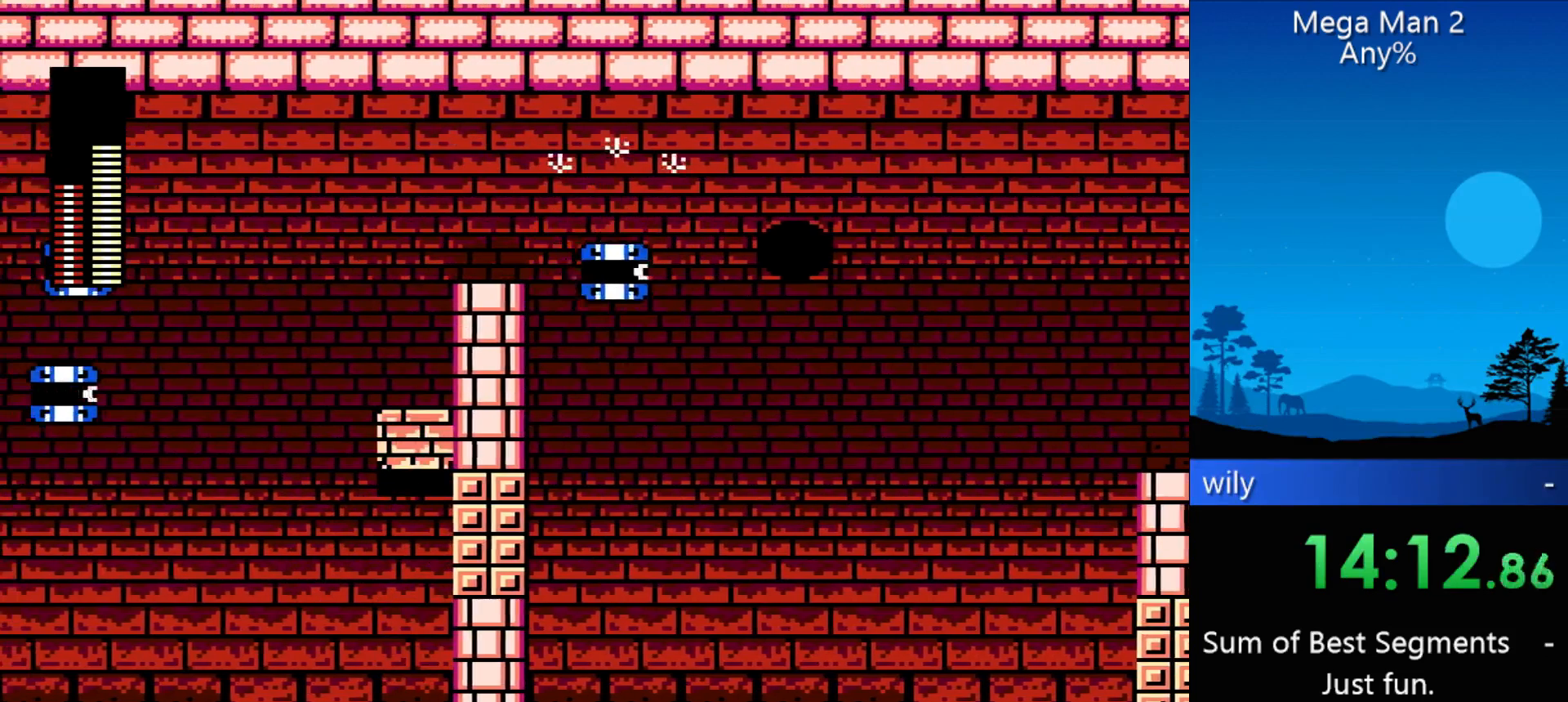
{"buttons": ["DPAD_RIGHT"], "events": []}
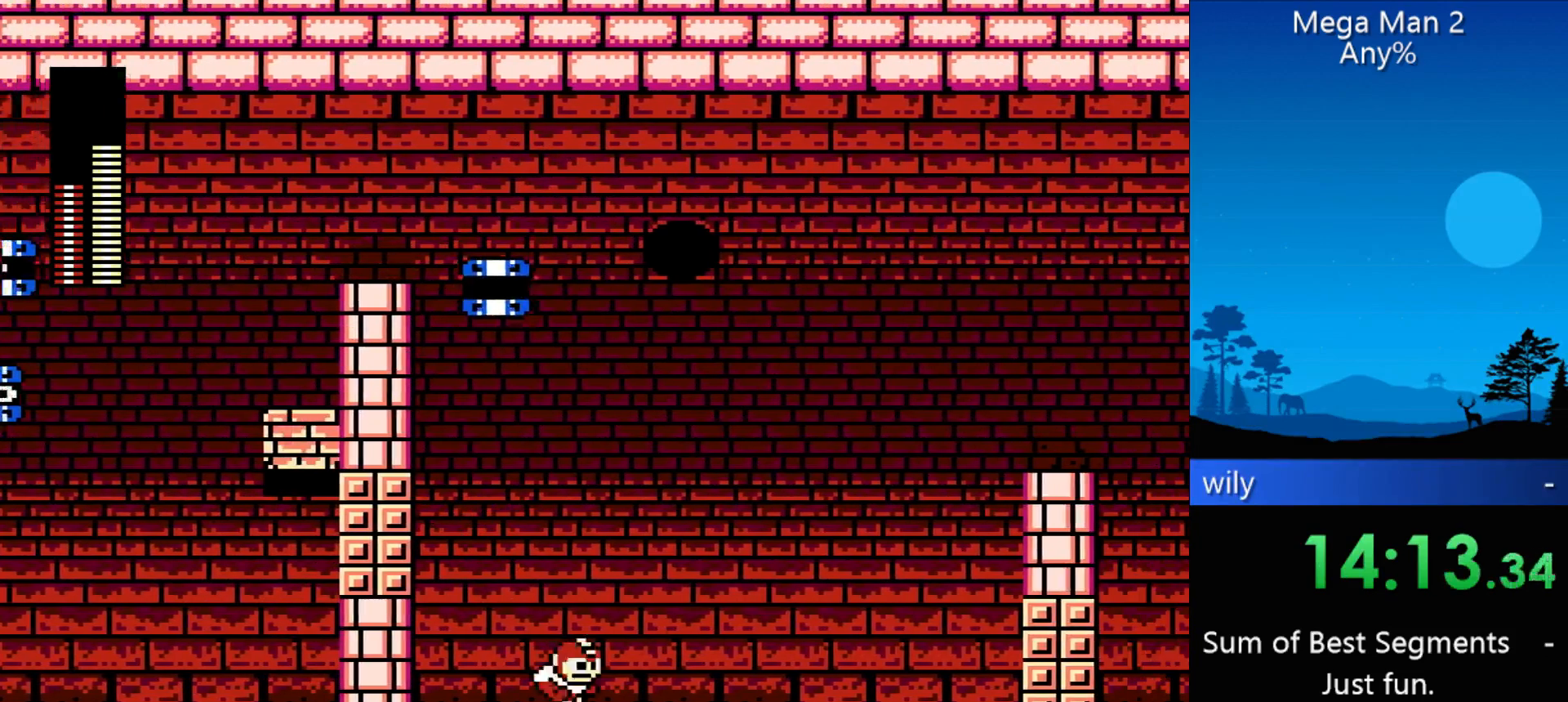
{"buttons": [], "events": [[433, "DPAD_RIGHT", "up"]]}
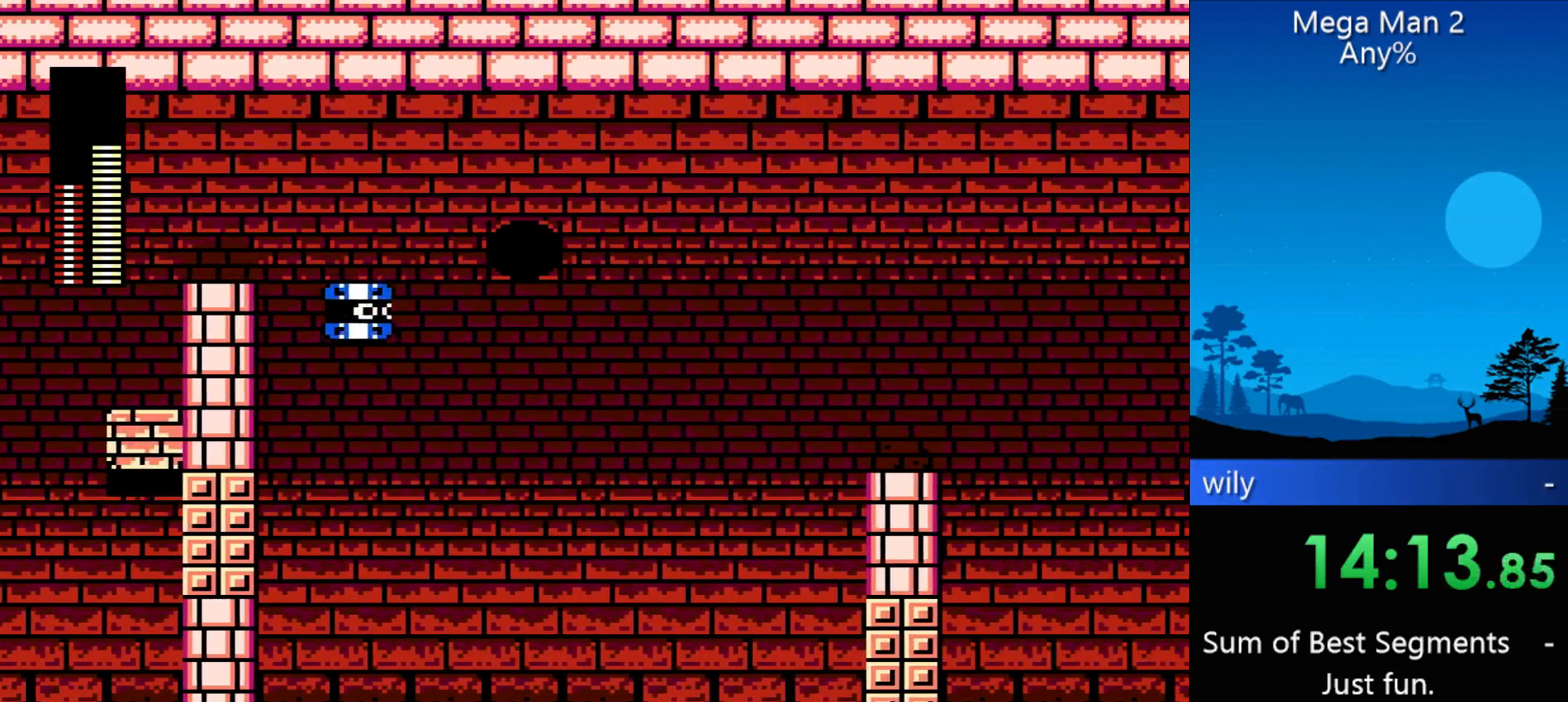
{"buttons": [], "events": [[233, "START", "down"], [367, "START", "up"]]}
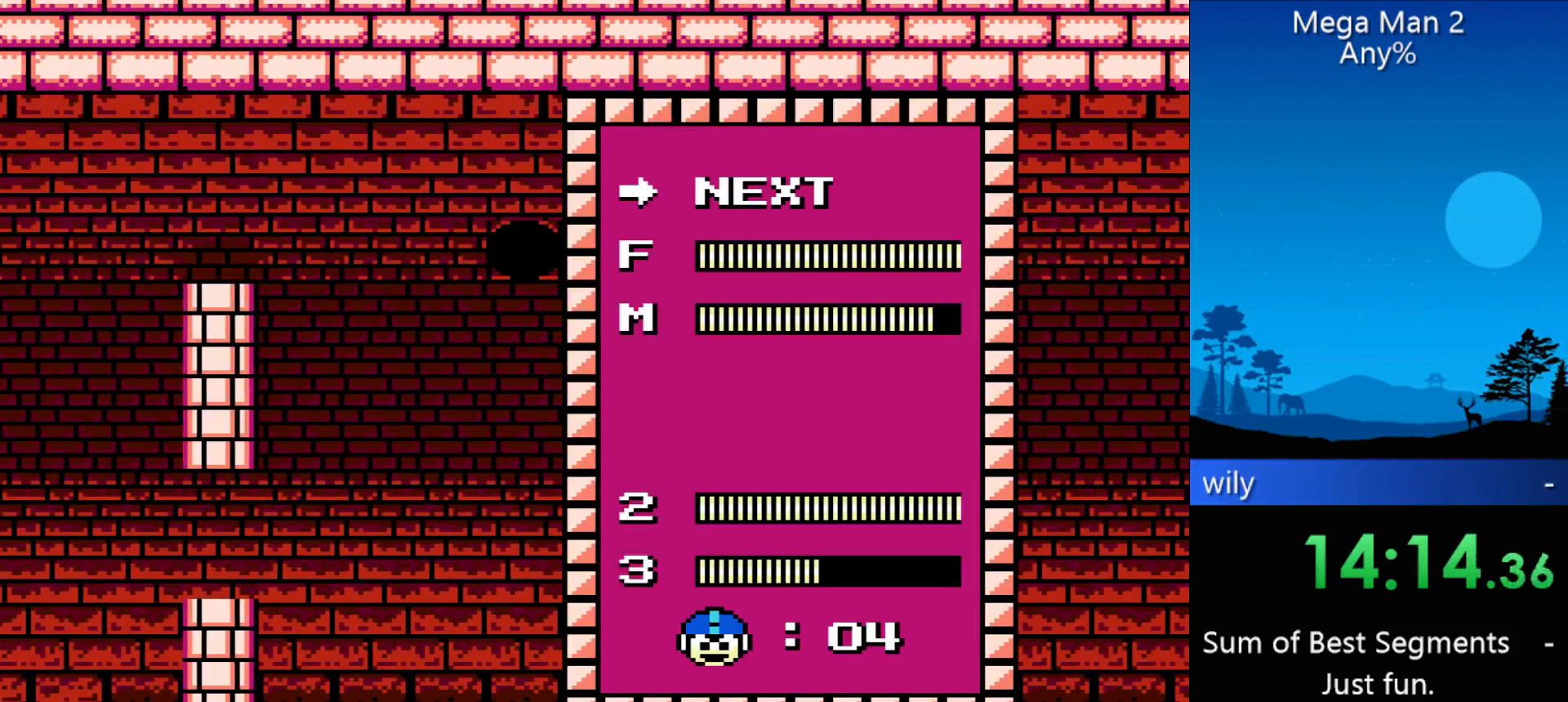
{"buttons": [], "events": [[367, "DPAD_UP", "down"], [467, "DPAD_UP", "up"]]}
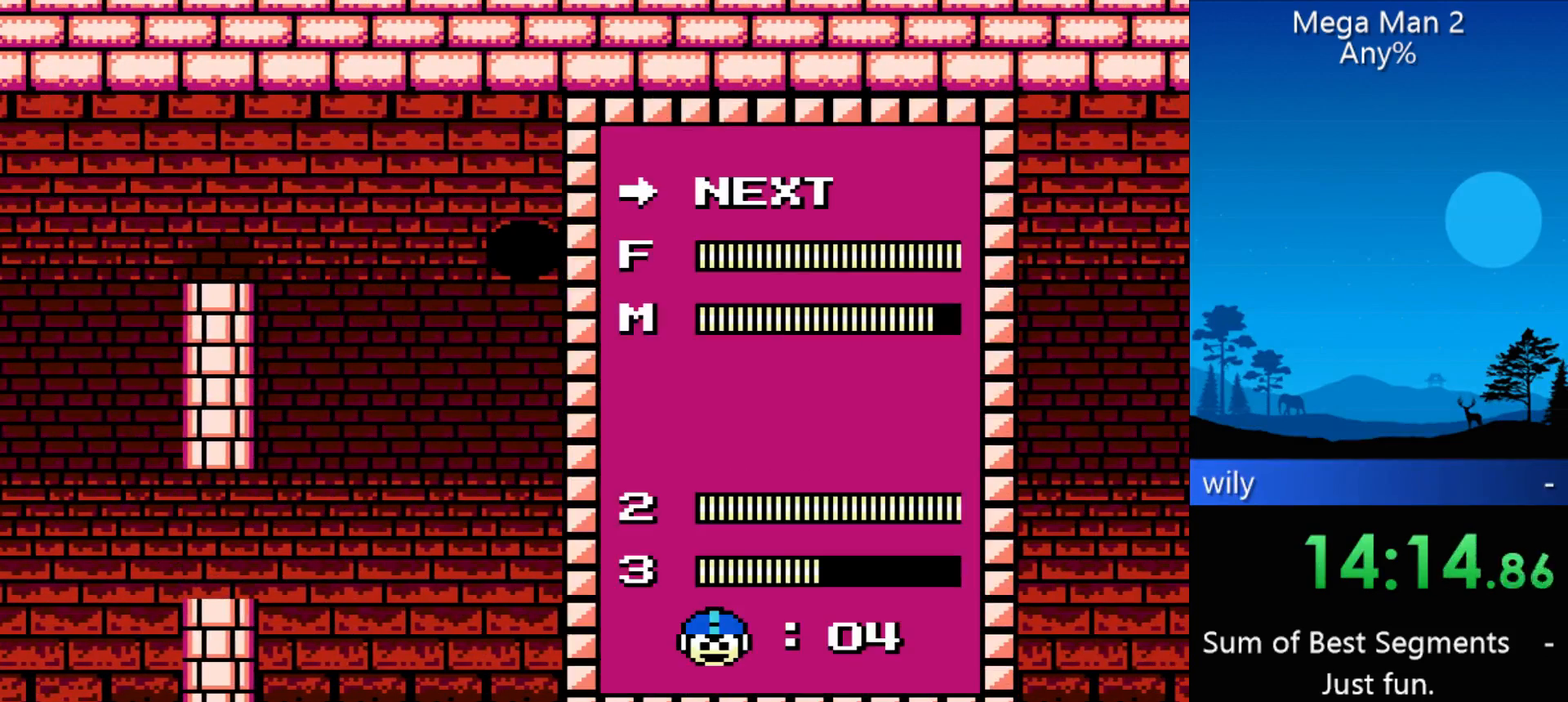
{"buttons": [], "events": [[33, "DPAD_UP", "down"], [167, "DPAD_UP", "up"], [300, "START", "down"], [400, "START", "up"]]}